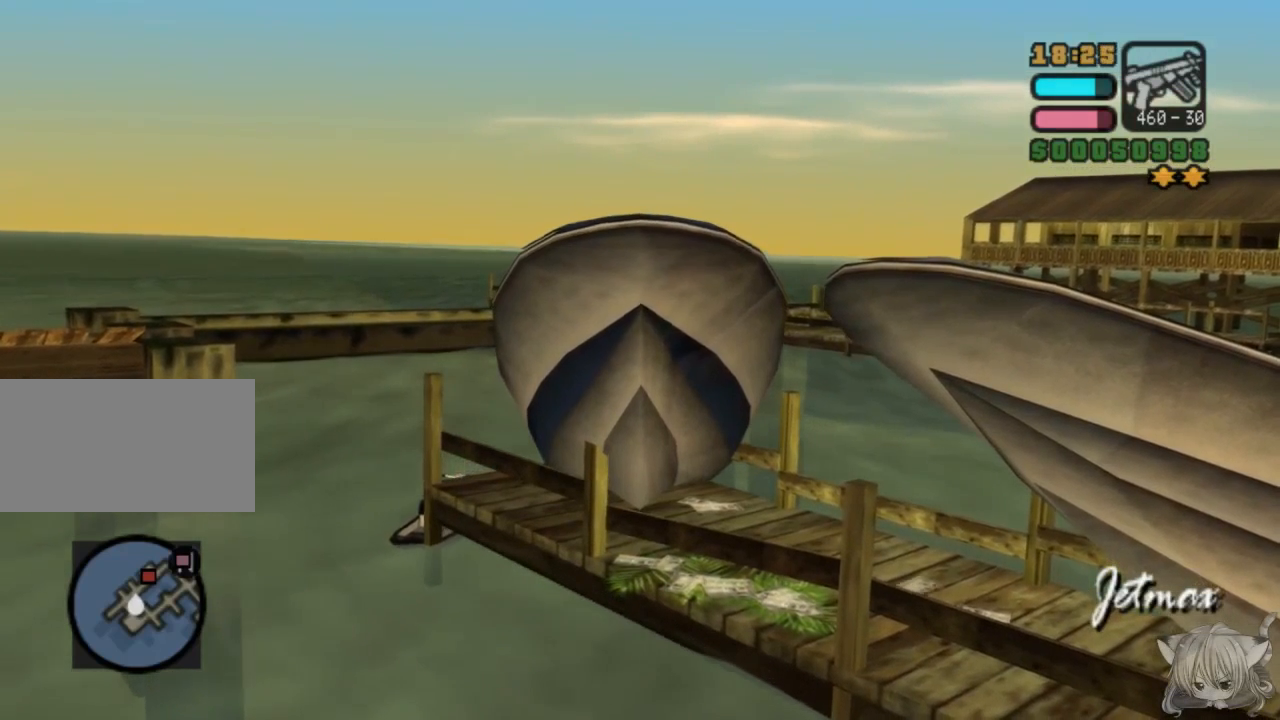
Gameplay with a controller (arcade stick); each line is a JSON object with the inputs held at the frame after it. "events" lists button and stick changes between this image and that frame as [ms after this image, input, new state], when the widget could be followed in between. Not read: L3 R3.
{"buttons": ["SQUARE", "L2", "R2"], "left_stick": "right", "events": [[150, "left_stick", "up"], [317, "left_stick", "up-right"], [417, "left_stick", "right"]]}
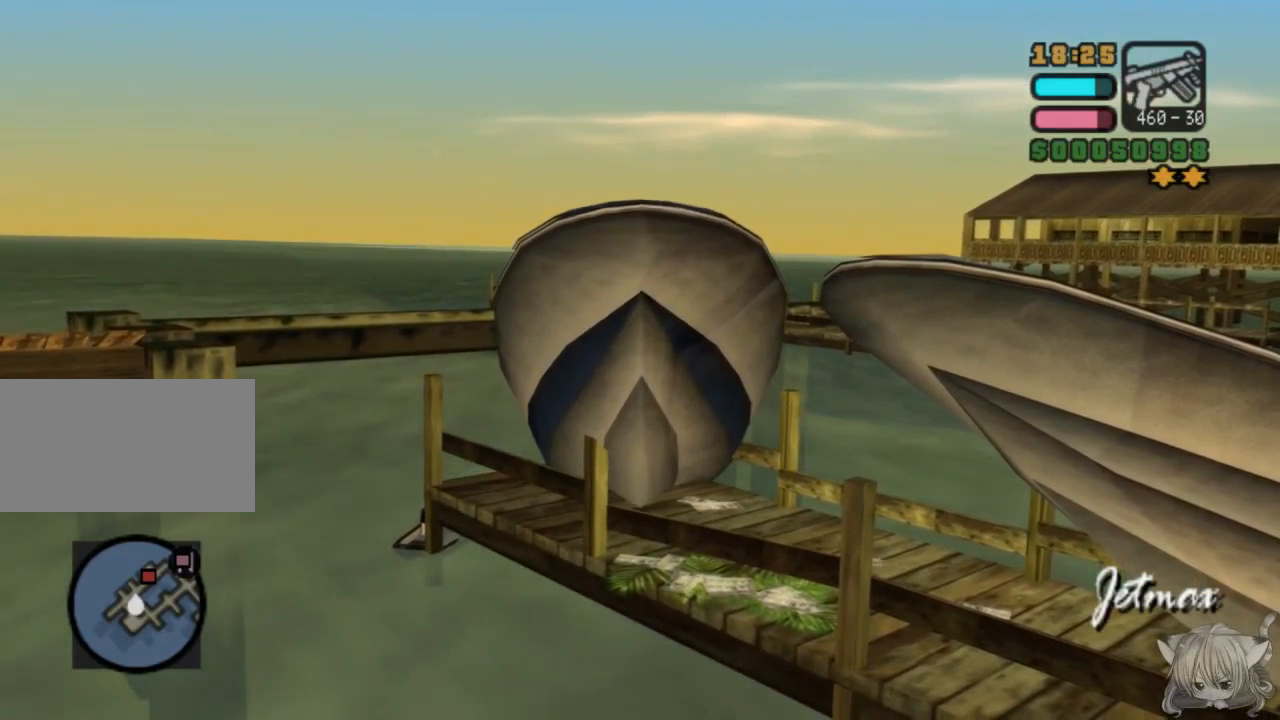
{"buttons": ["SQUARE", "L2", "R2"], "left_stick": "down-right", "events": [[500, "left_stick", "down-right"]]}
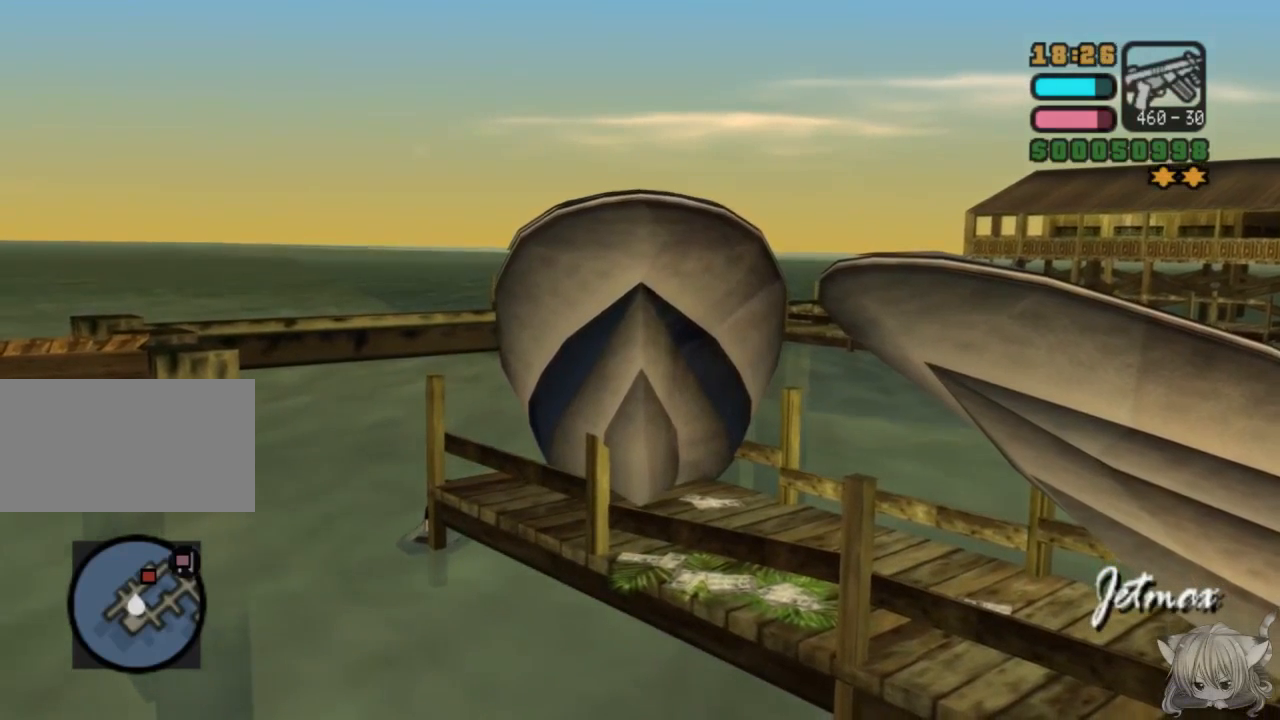
{"buttons": ["SQUARE", "L2", "R2"], "left_stick": "down", "events": [[117, "left_stick", "down"]]}
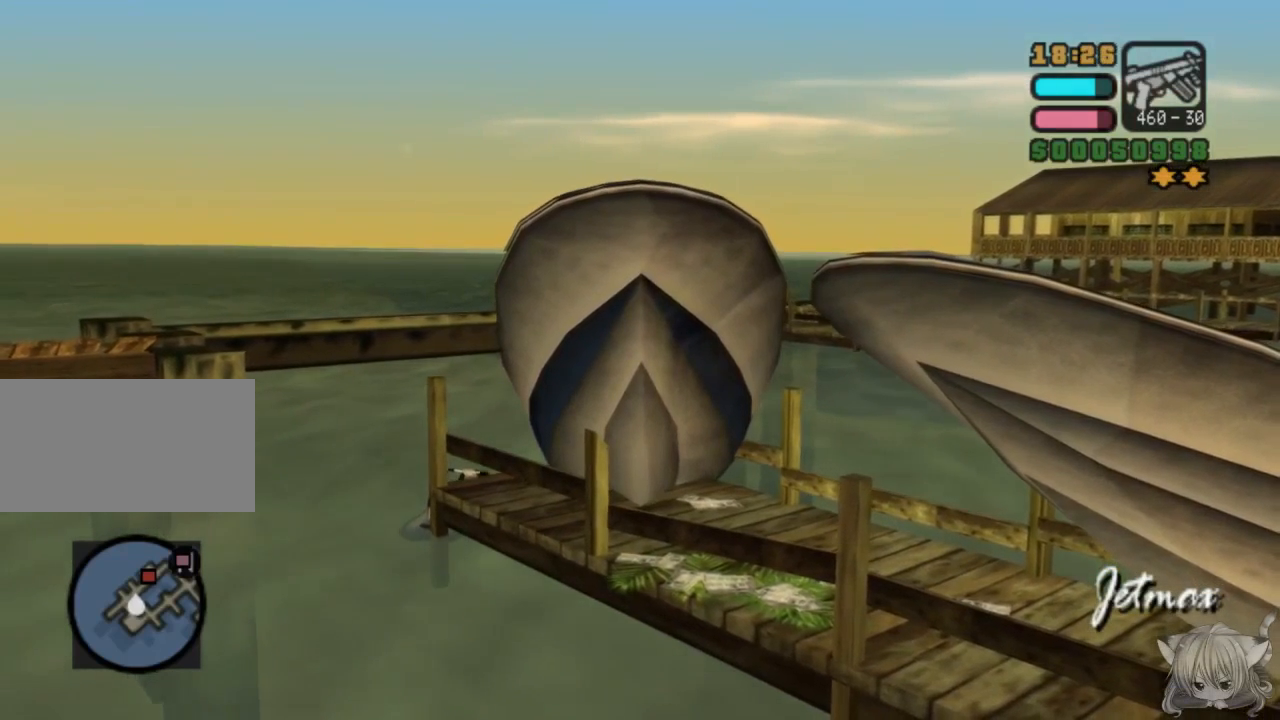
{"buttons": ["SQUARE", "L2", "R2"], "left_stick": "down", "events": []}
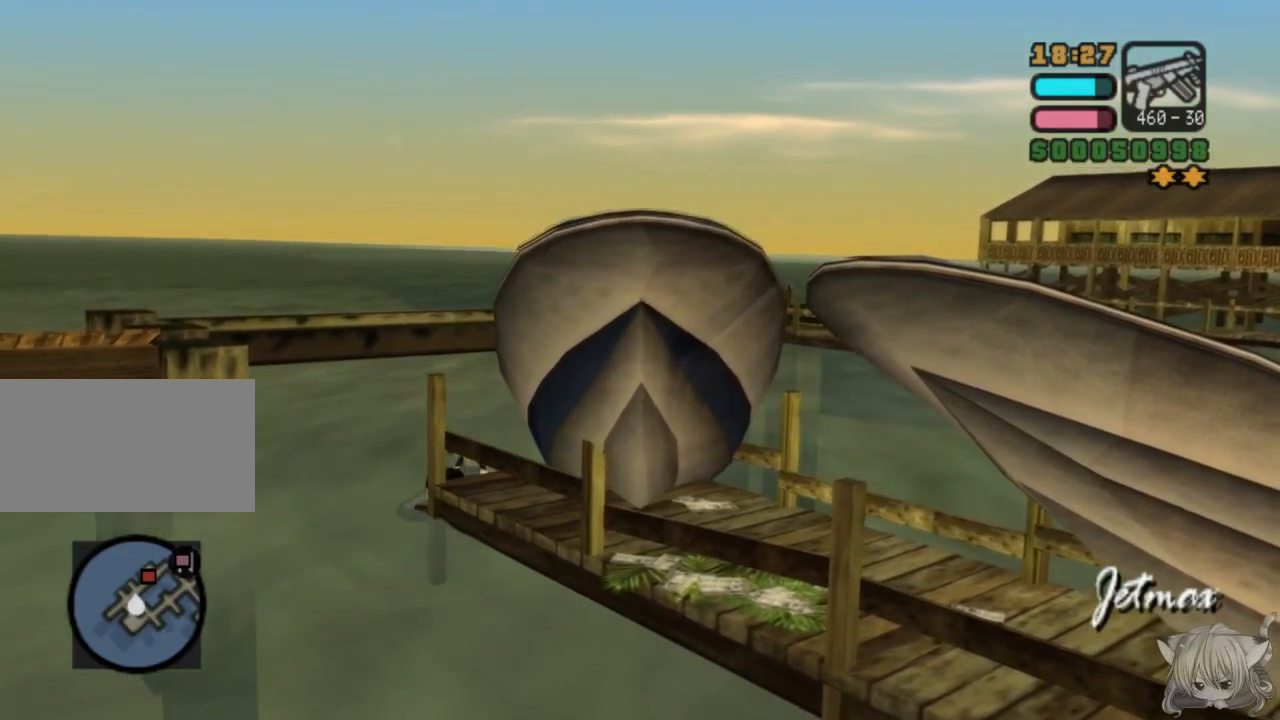
{"buttons": ["SQUARE", "L2", "R2"], "left_stick": "down-left", "events": [[317, "left_stick", "down-left"]]}
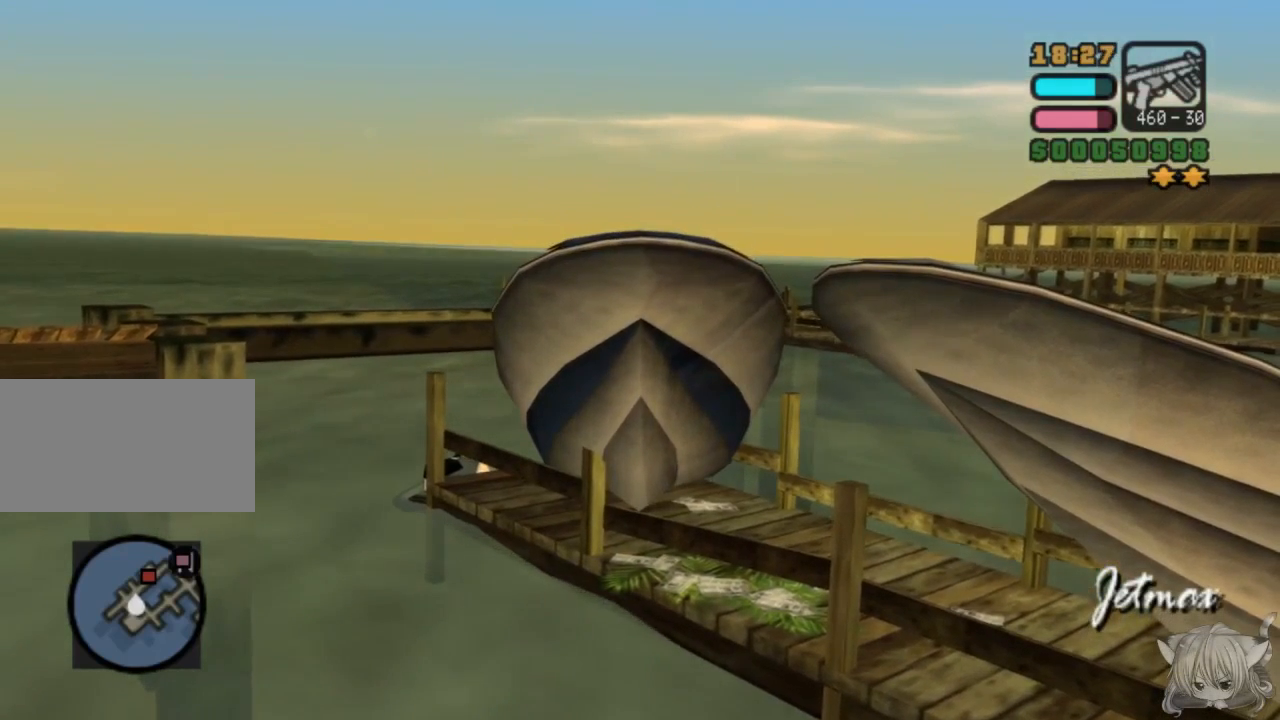
{"buttons": ["TRIANGLE"], "left_stick": "center", "events": [[100, "SQUARE", "up"], [150, "R2", "up"], [217, "L2", "up"], [267, "left_stick", "center"], [350, "TRIANGLE", "down"]]}
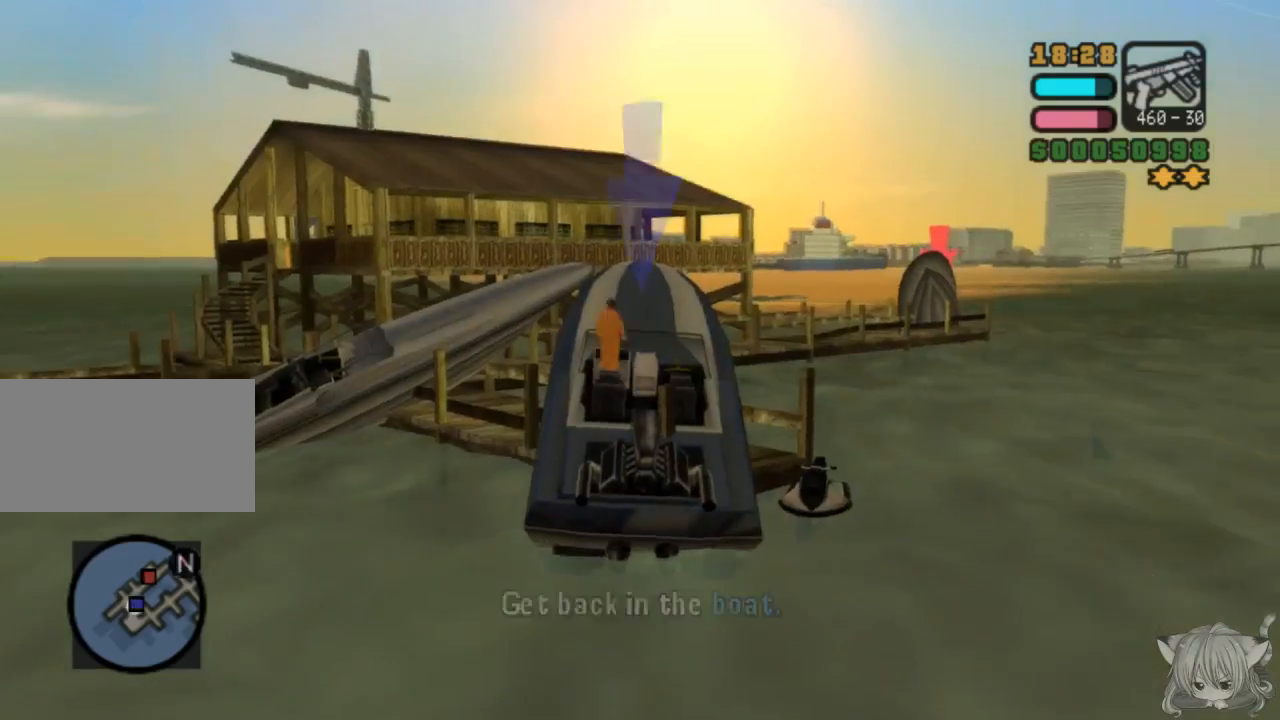
{"buttons": ["TRIANGLE"], "left_stick": "center", "events": [[17, "TRIANGLE", "up"], [400, "TRIANGLE", "down"]]}
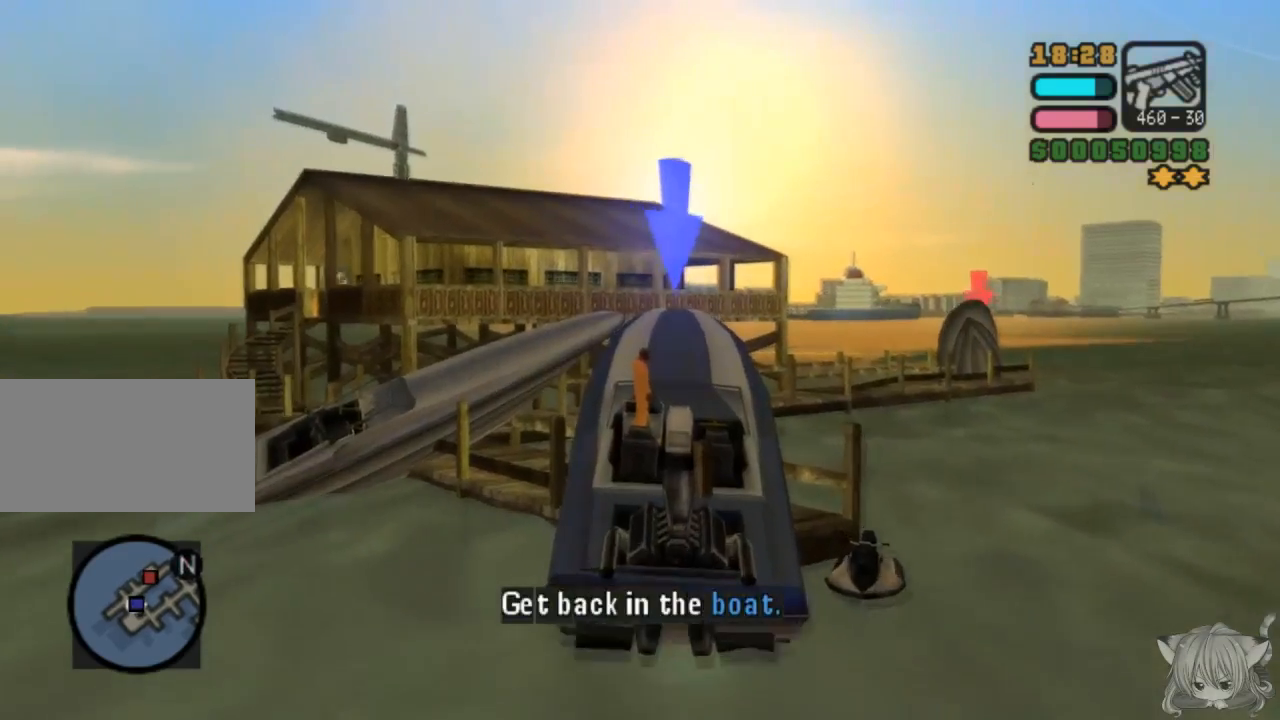
{"buttons": ["CROSS"], "left_stick": "center", "events": [[17, "TRIANGLE", "up"], [333, "CROSS", "down"]]}
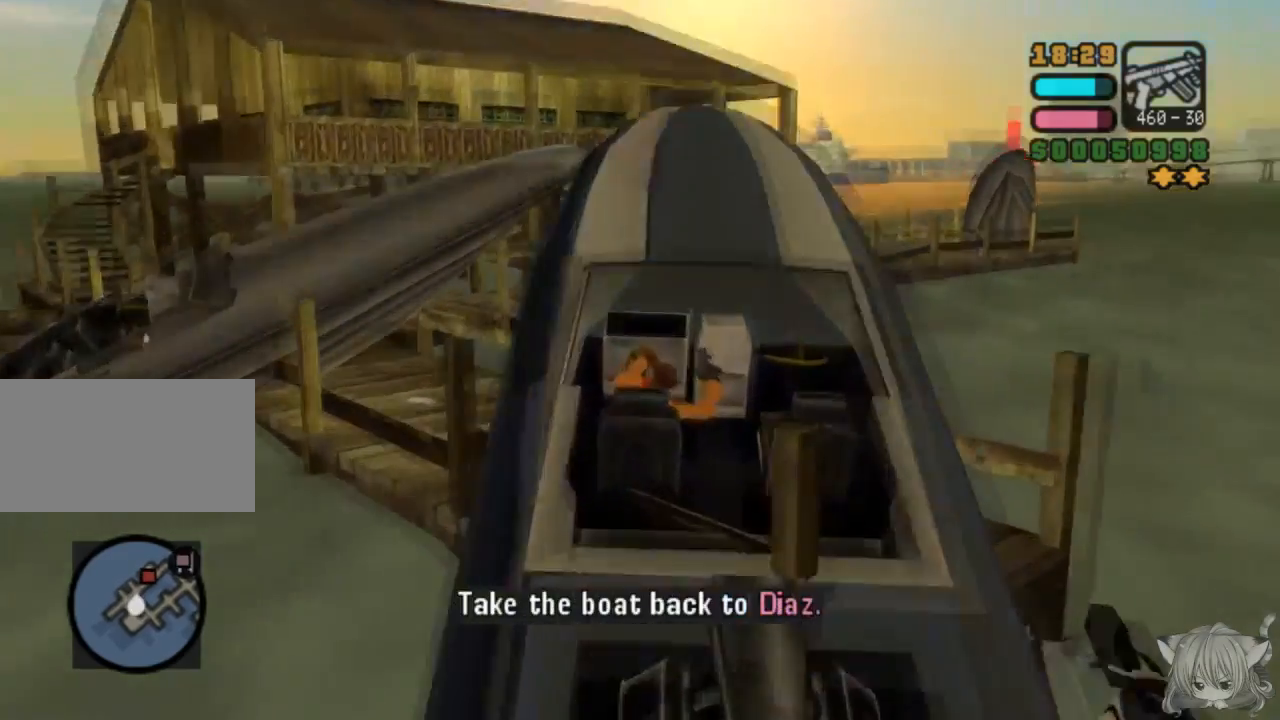
{"buttons": ["CROSS"], "left_stick": "up-left", "events": [[67, "left_stick", "up-left"]]}
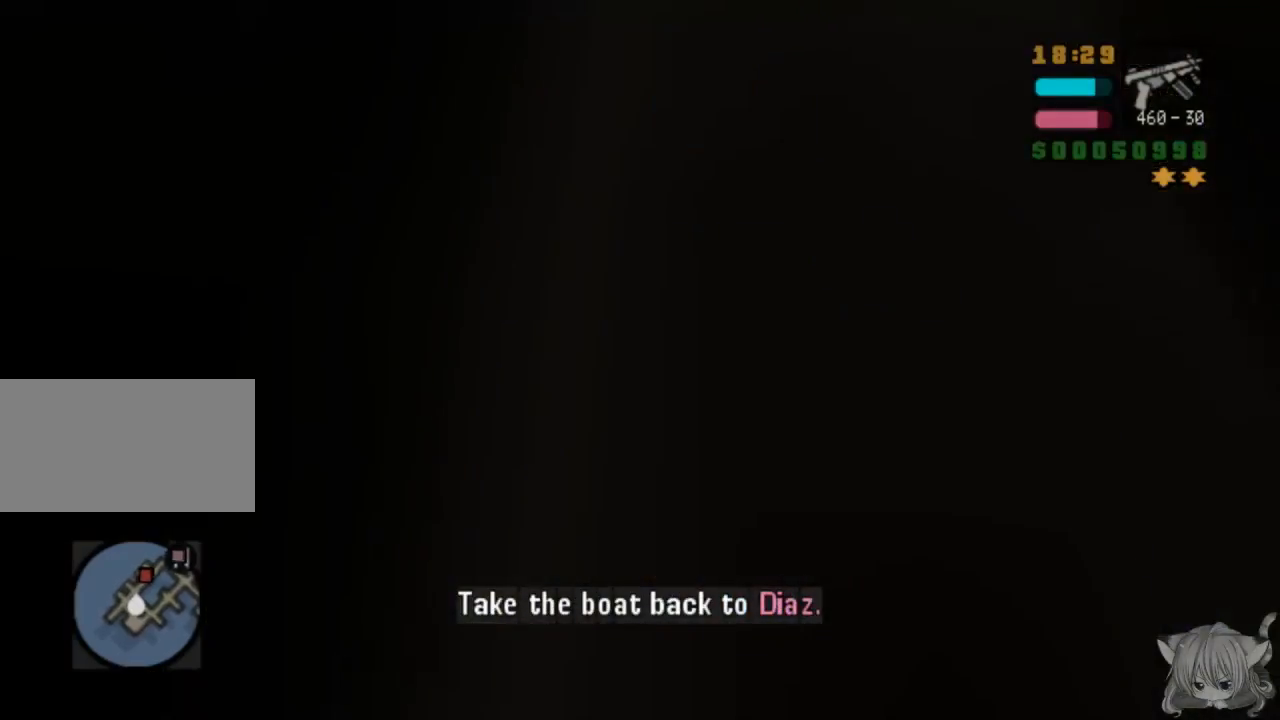
{"buttons": ["CROSS", "TRIANGLE"], "left_stick": "right", "events": [[300, "left_stick", "center"], [367, "left_stick", "right"], [500, "TRIANGLE", "down"]]}
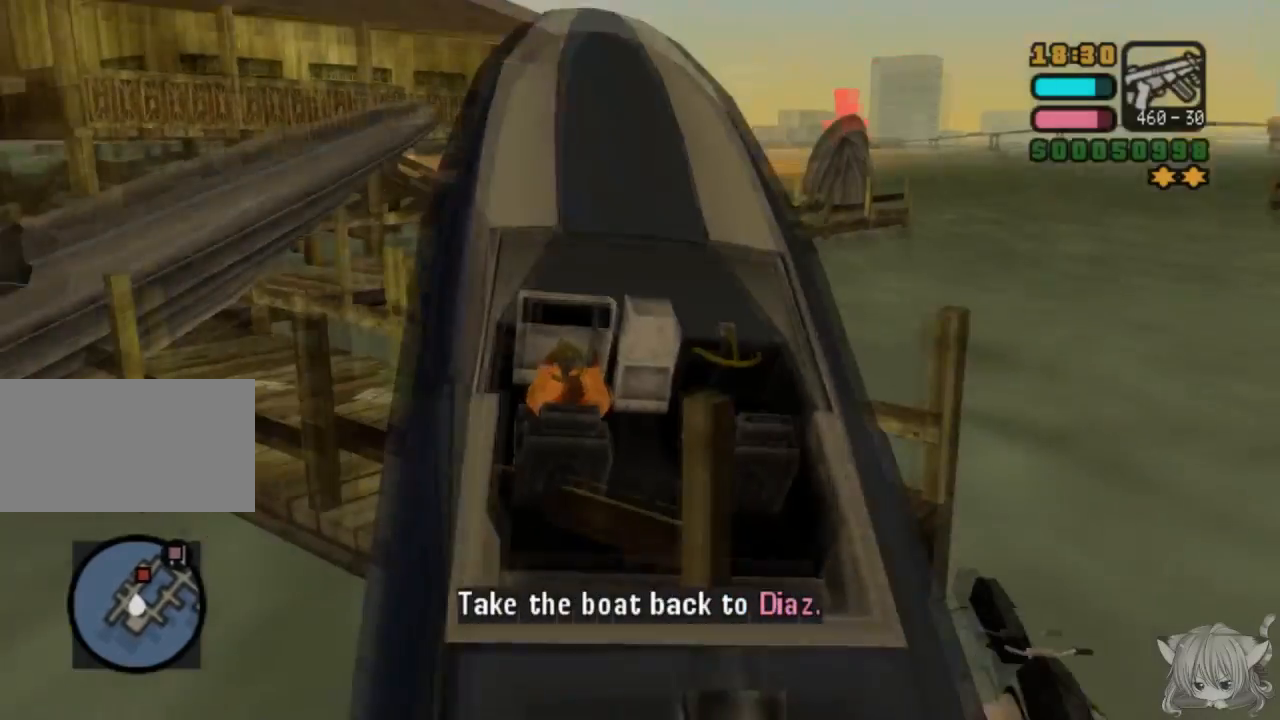
{"buttons": [], "left_stick": "up", "events": [[17, "CROSS", "up"], [117, "left_stick", "center"], [167, "TRIANGLE", "up"], [367, "left_stick", "up"]]}
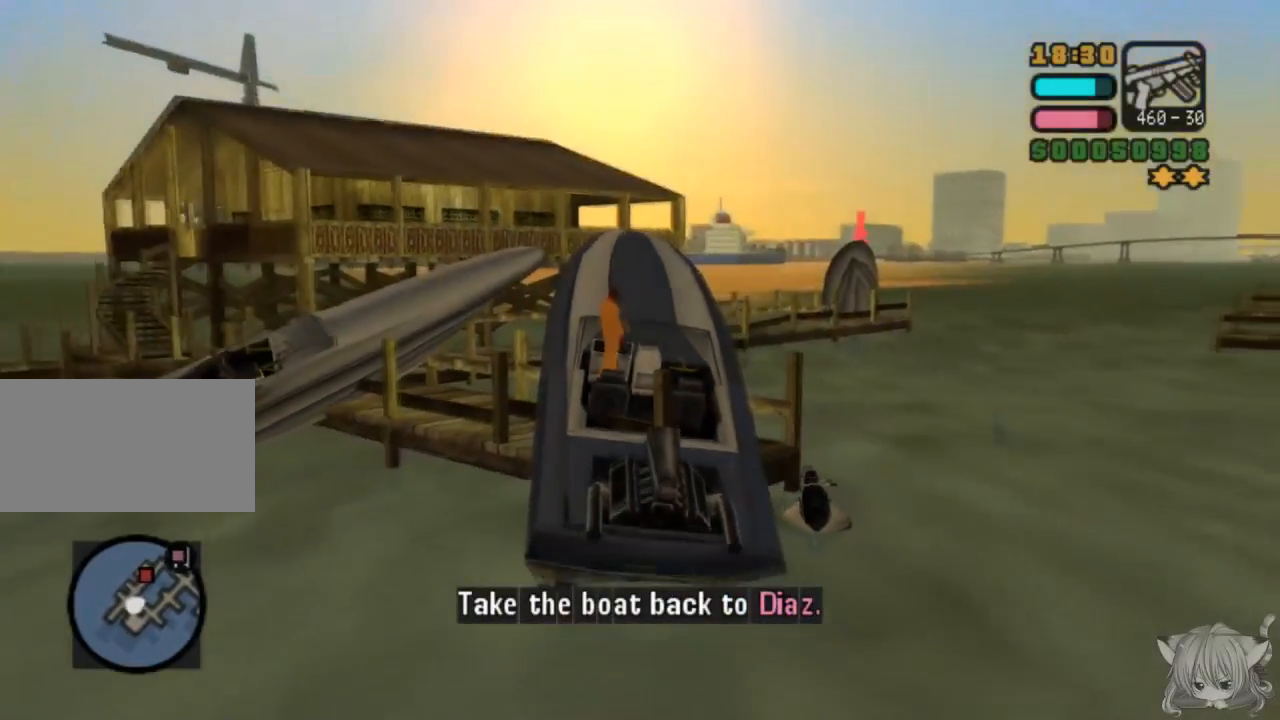
{"buttons": [], "left_stick": "up", "events": [[167, "SQUARE", "down"], [267, "SQUARE", "up"]]}
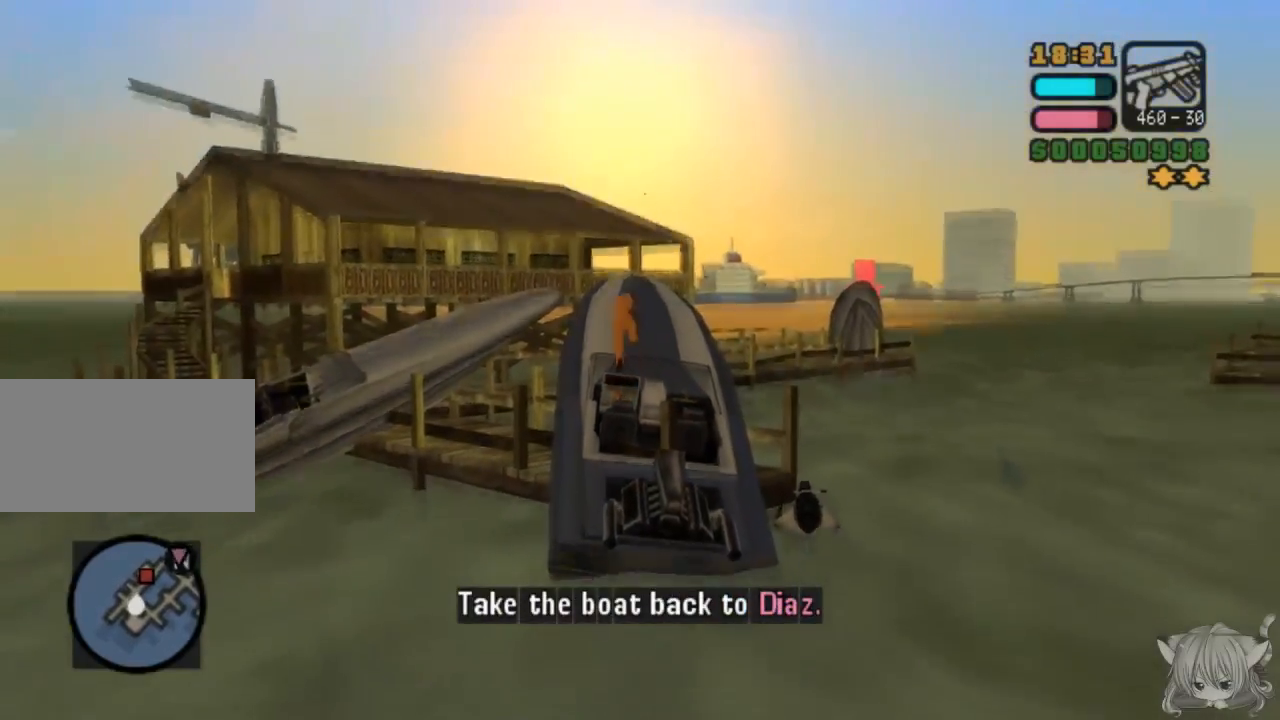
{"buttons": [], "left_stick": "up", "events": [[67, "left_stick", "up-left"], [467, "left_stick", "up"]]}
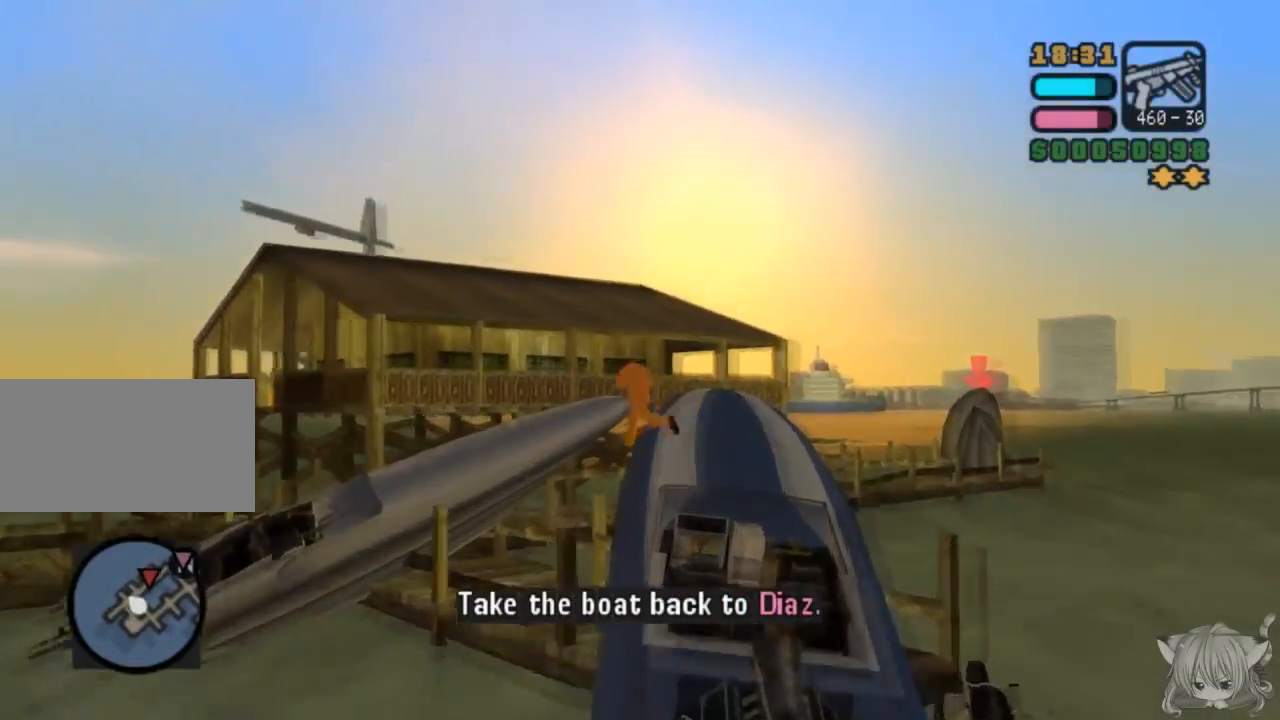
{"buttons": [], "left_stick": "center", "events": [[167, "left_stick", "center"]]}
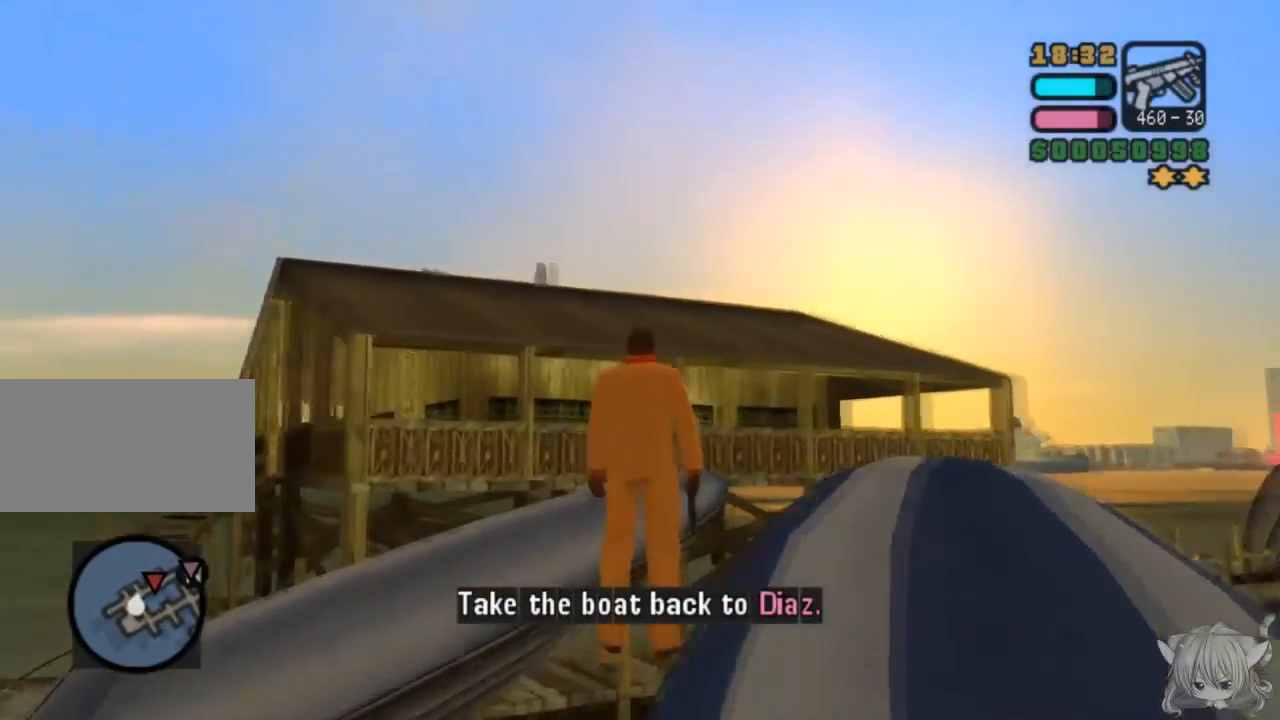
{"buttons": [], "left_stick": "center", "events": [[167, "left_stick", "left"], [417, "left_stick", "center"]]}
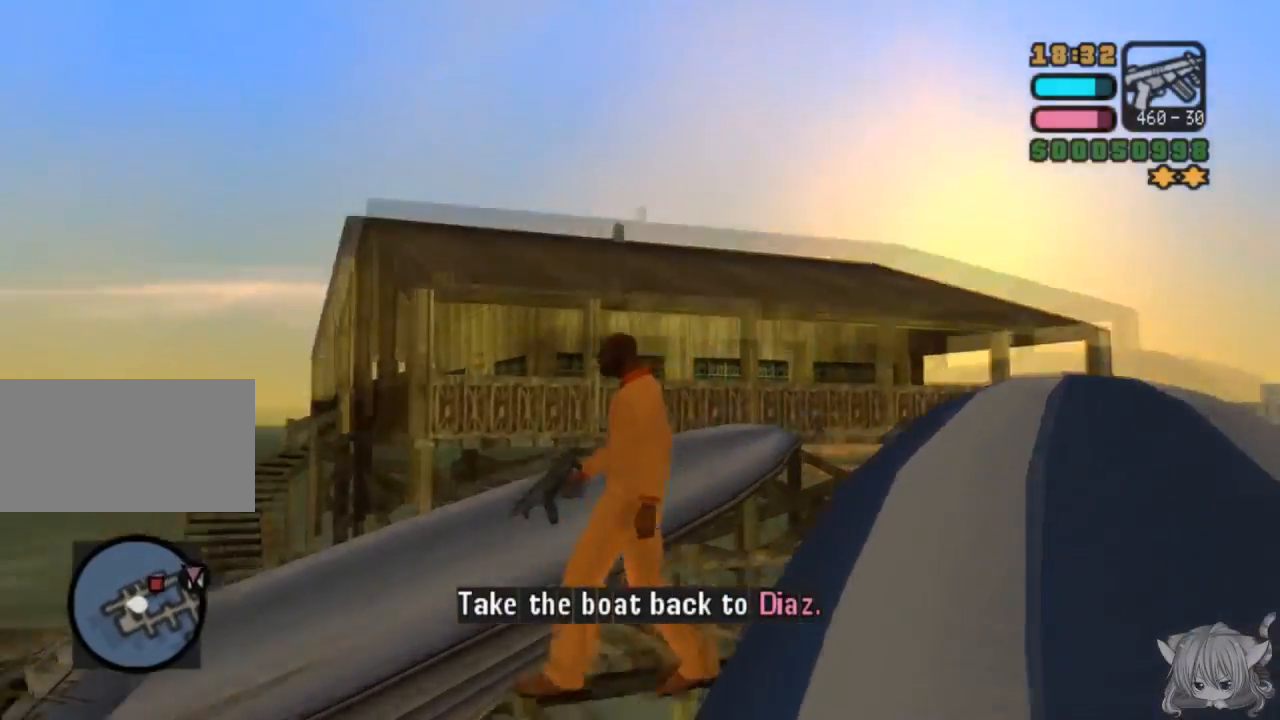
{"buttons": [], "left_stick": "center", "events": []}
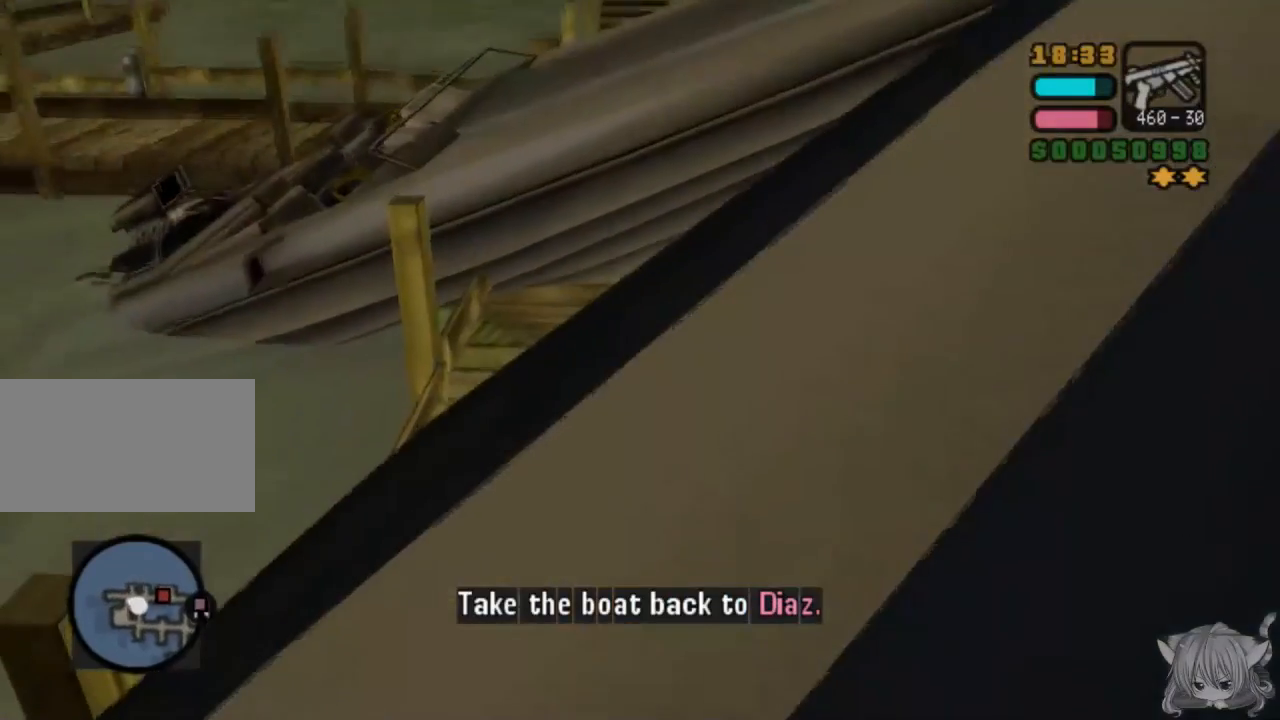
{"buttons": [], "left_stick": "down-right", "events": [[117, "left_stick", "right"], [367, "left_stick", "down-right"]]}
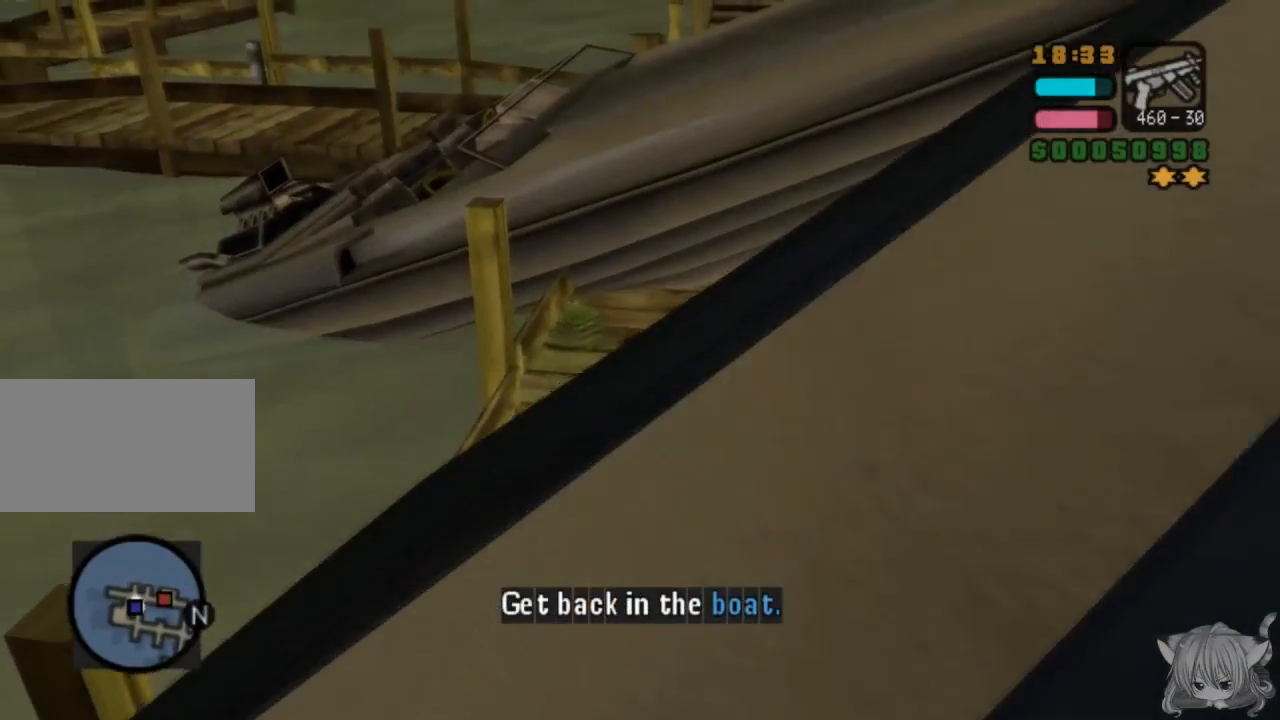
{"buttons": [], "left_stick": "down", "events": [[50, "left_stick", "down"]]}
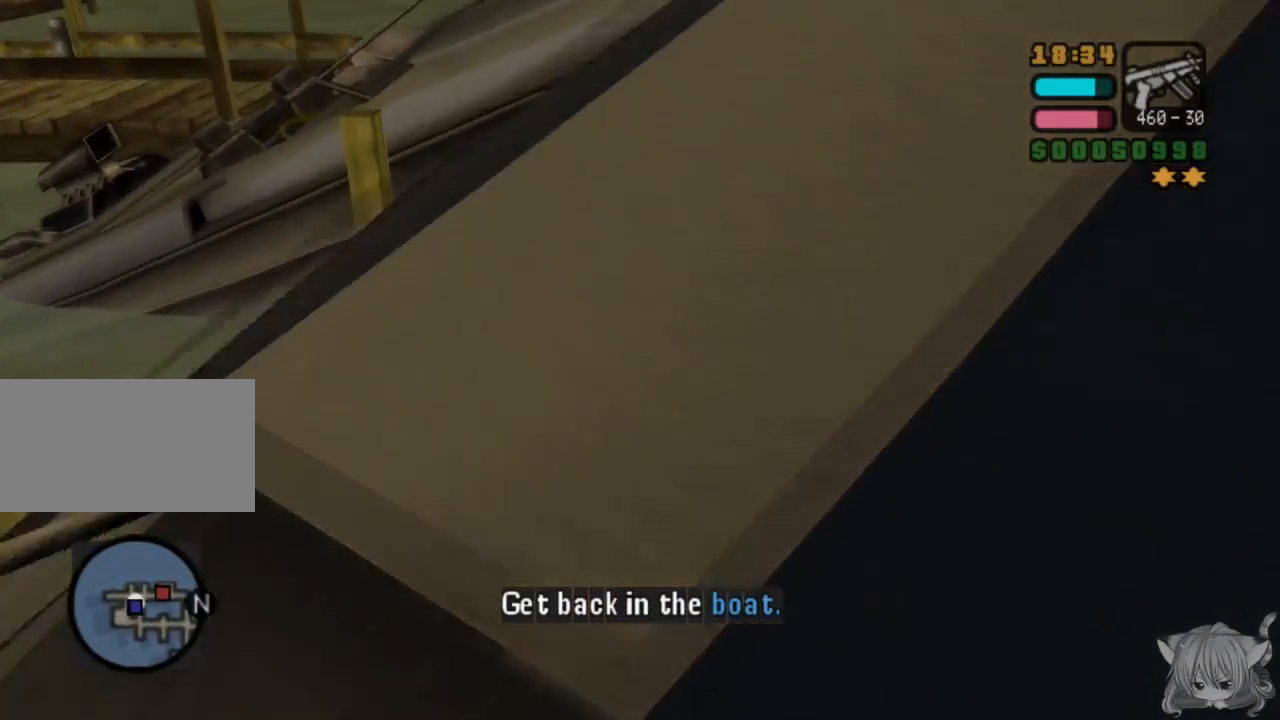
{"buttons": [], "left_stick": "down", "events": []}
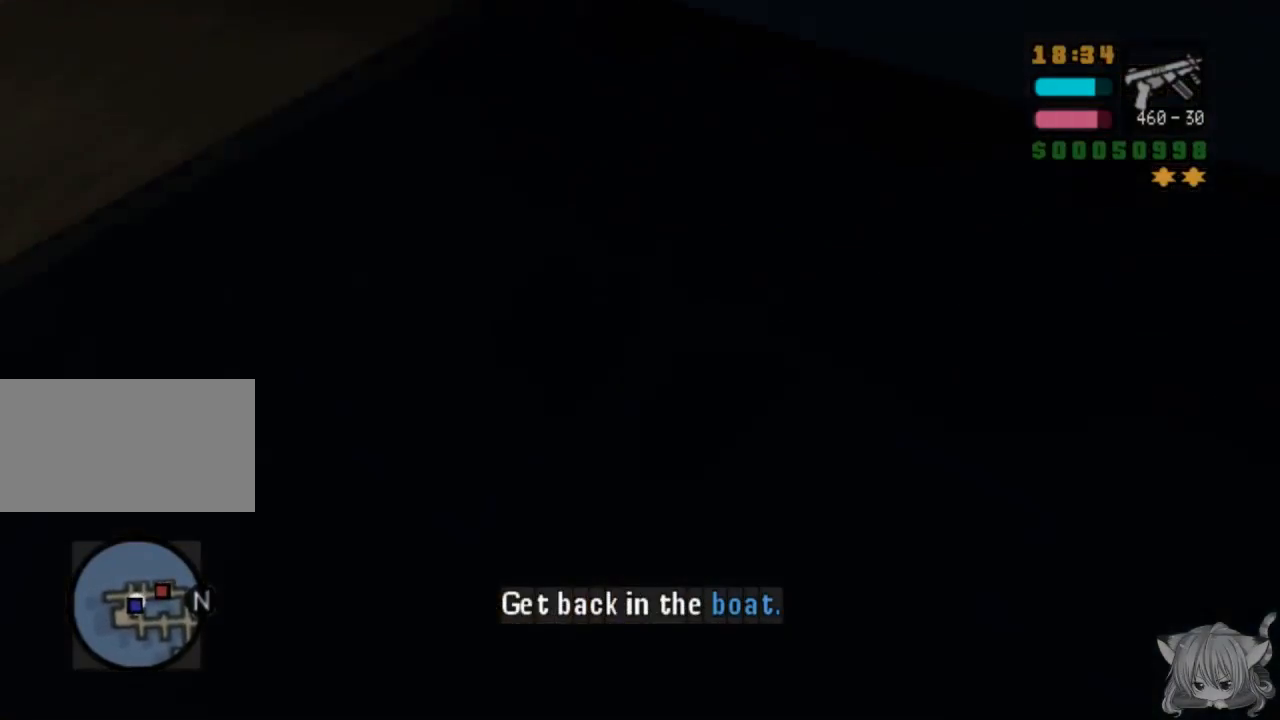
{"buttons": [], "left_stick": "down", "events": []}
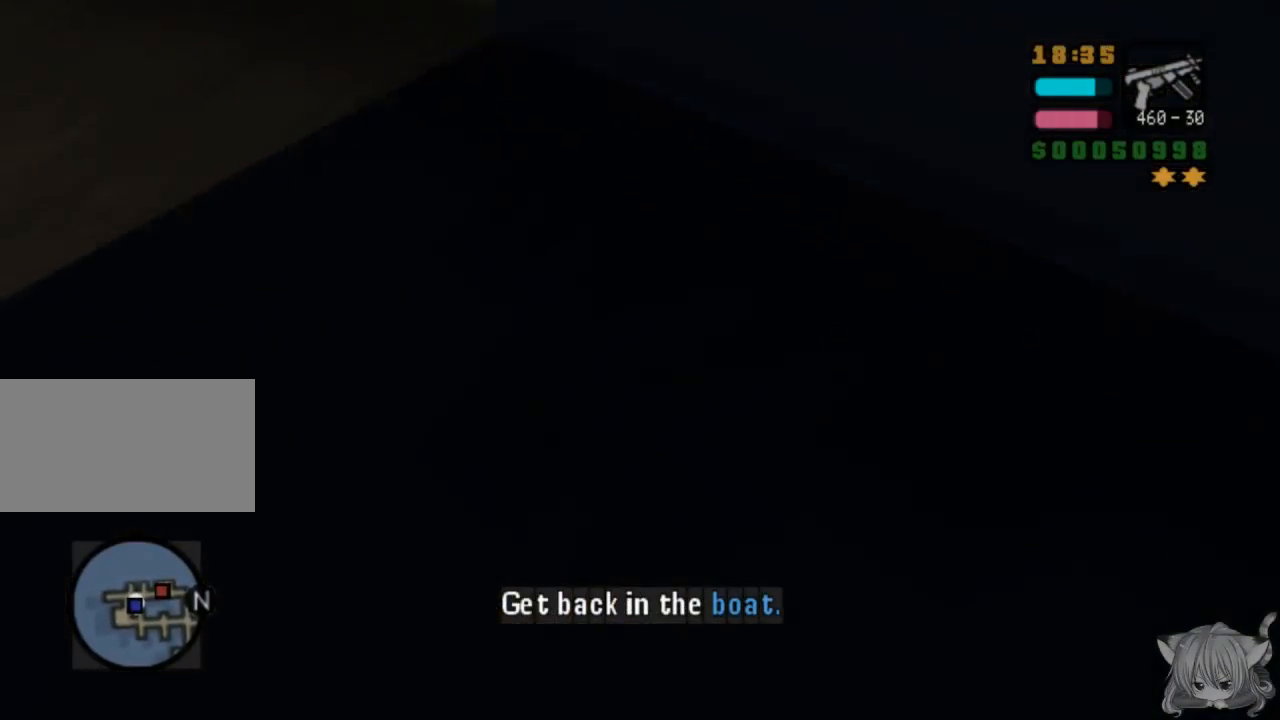
{"buttons": [], "left_stick": "center", "events": [[333, "left_stick", "center"]]}
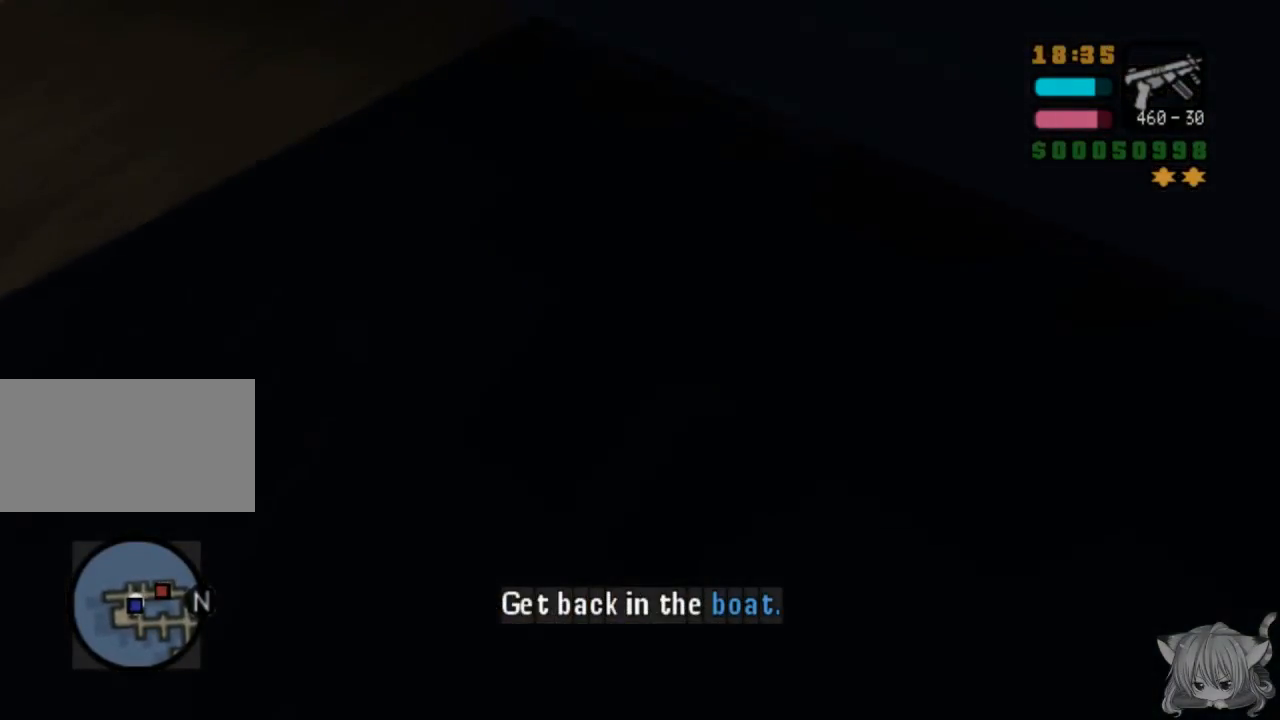
{"buttons": ["CROSS"], "left_stick": "up-right", "events": [[133, "left_stick", "up"], [267, "CROSS", "down"], [500, "left_stick", "up-right"]]}
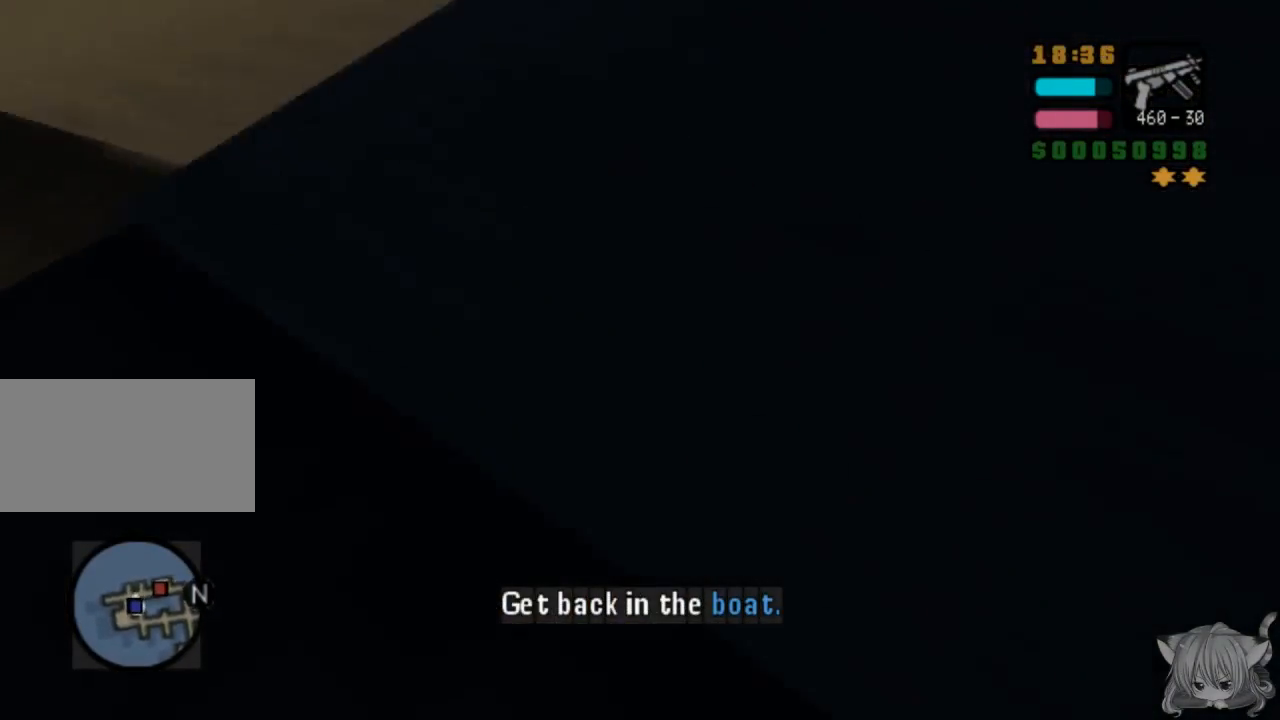
{"buttons": [], "left_stick": "up-right", "events": [[283, "CROSS", "up"]]}
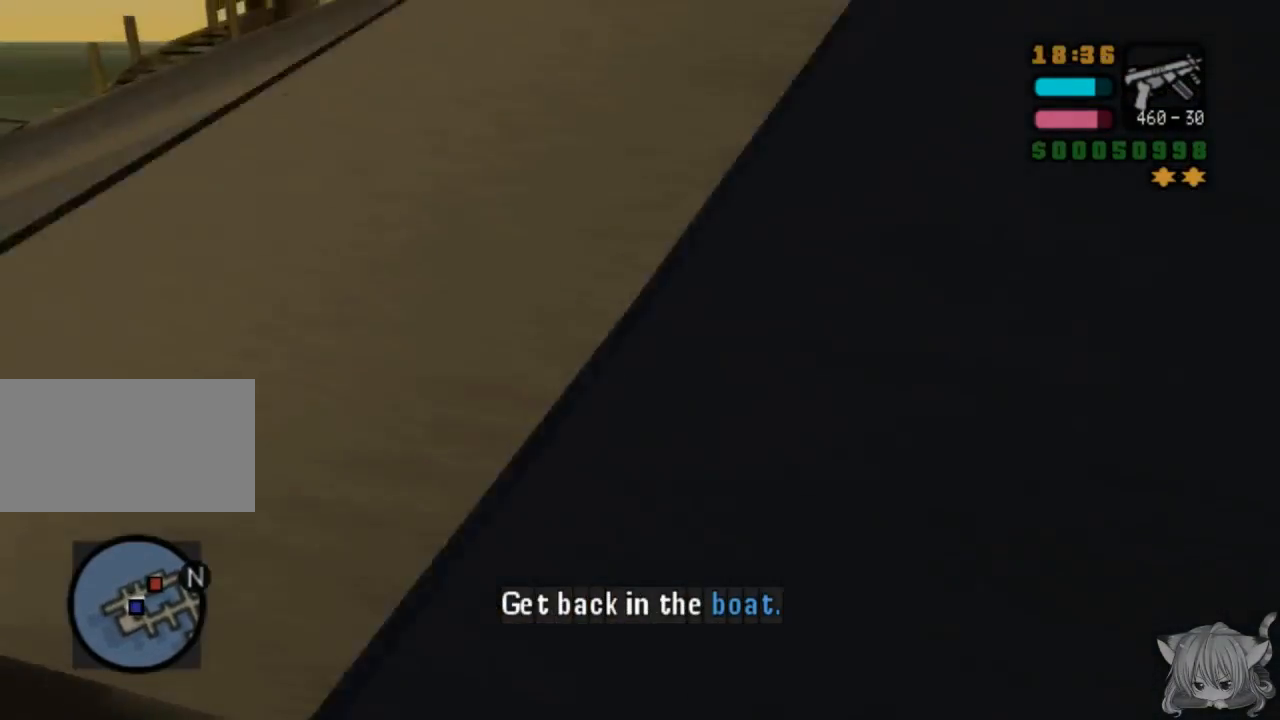
{"buttons": [], "left_stick": "down-right", "events": [[150, "left_stick", "up"], [350, "left_stick", "center"], [400, "left_stick", "right"], [500, "left_stick", "down-right"]]}
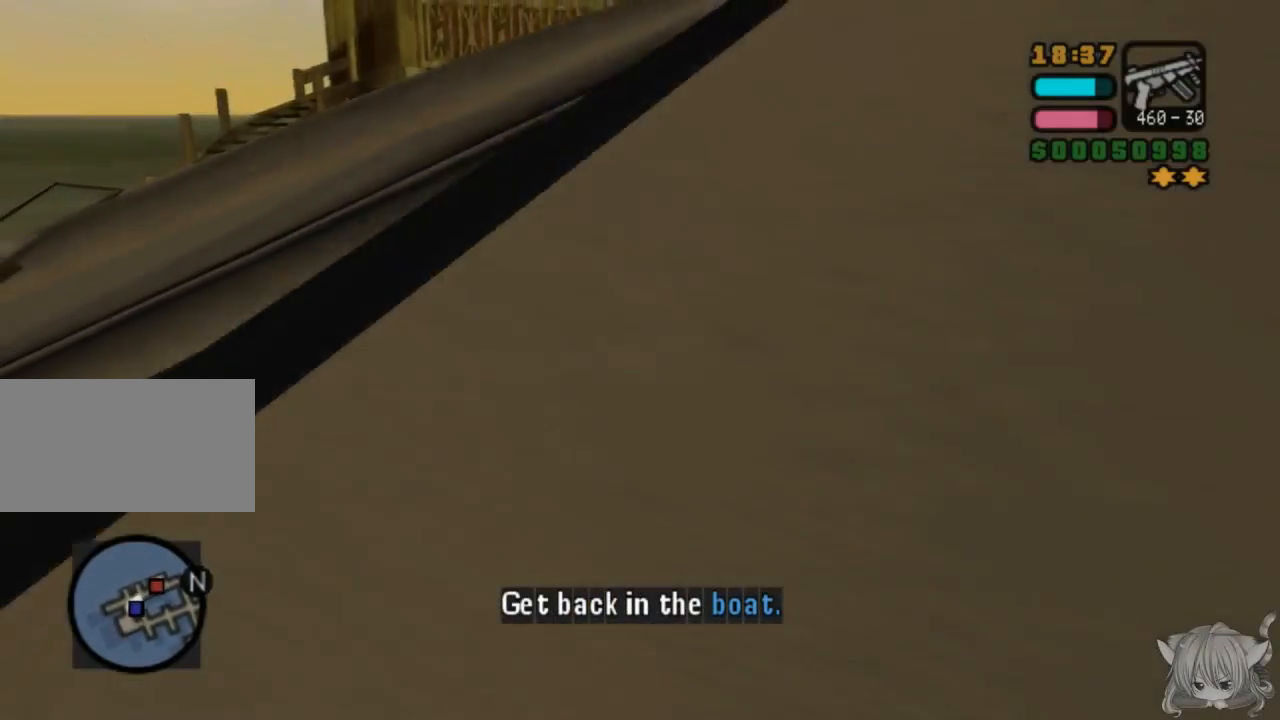
{"buttons": ["CROSS"], "left_stick": "down-right", "events": [[150, "CROSS", "down"]]}
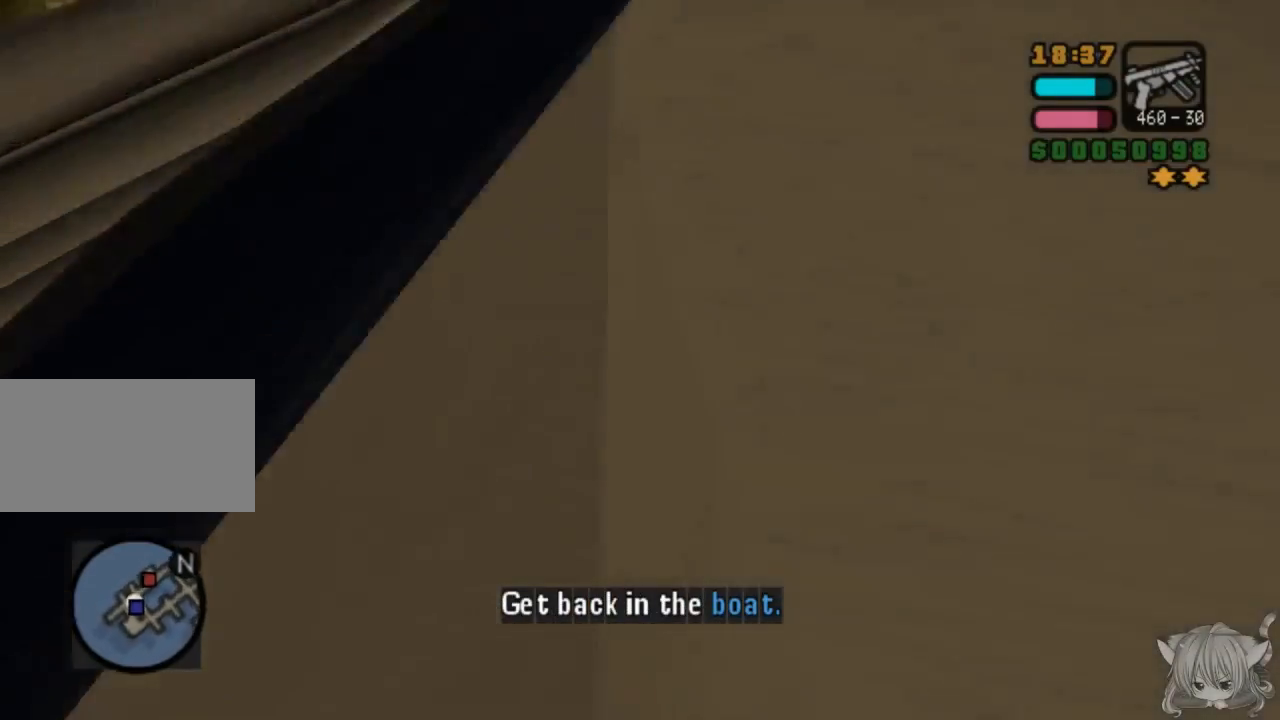
{"buttons": [], "left_stick": "right", "events": [[300, "CROSS", "up"], [450, "left_stick", "right"]]}
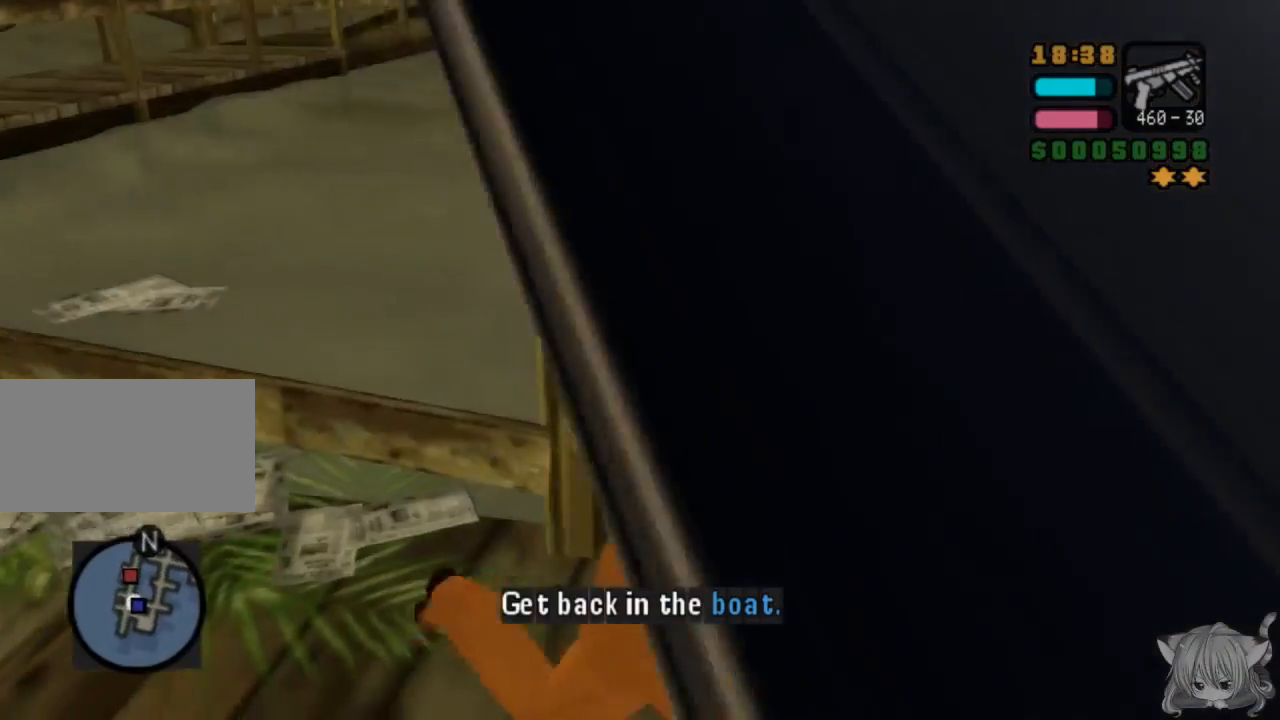
{"buttons": ["CROSS"], "left_stick": "right", "events": [[400, "CROSS", "down"]]}
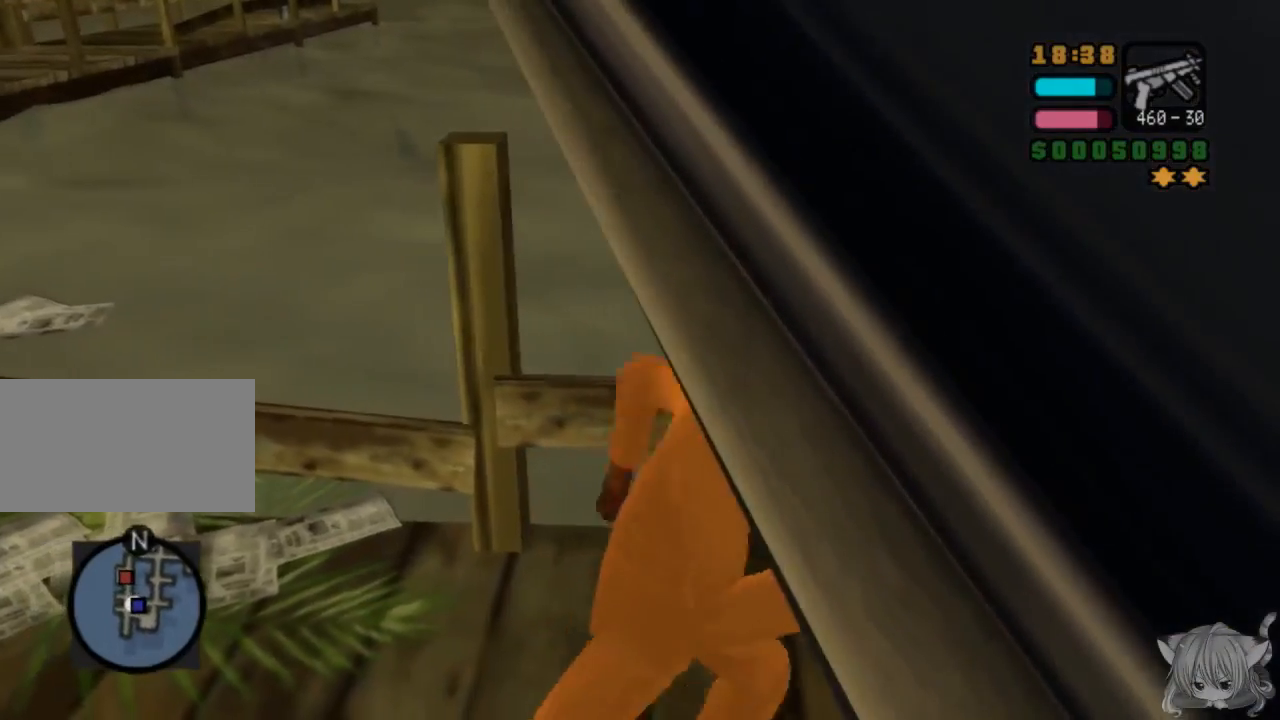
{"buttons": ["CROSS"], "left_stick": "right", "events": []}
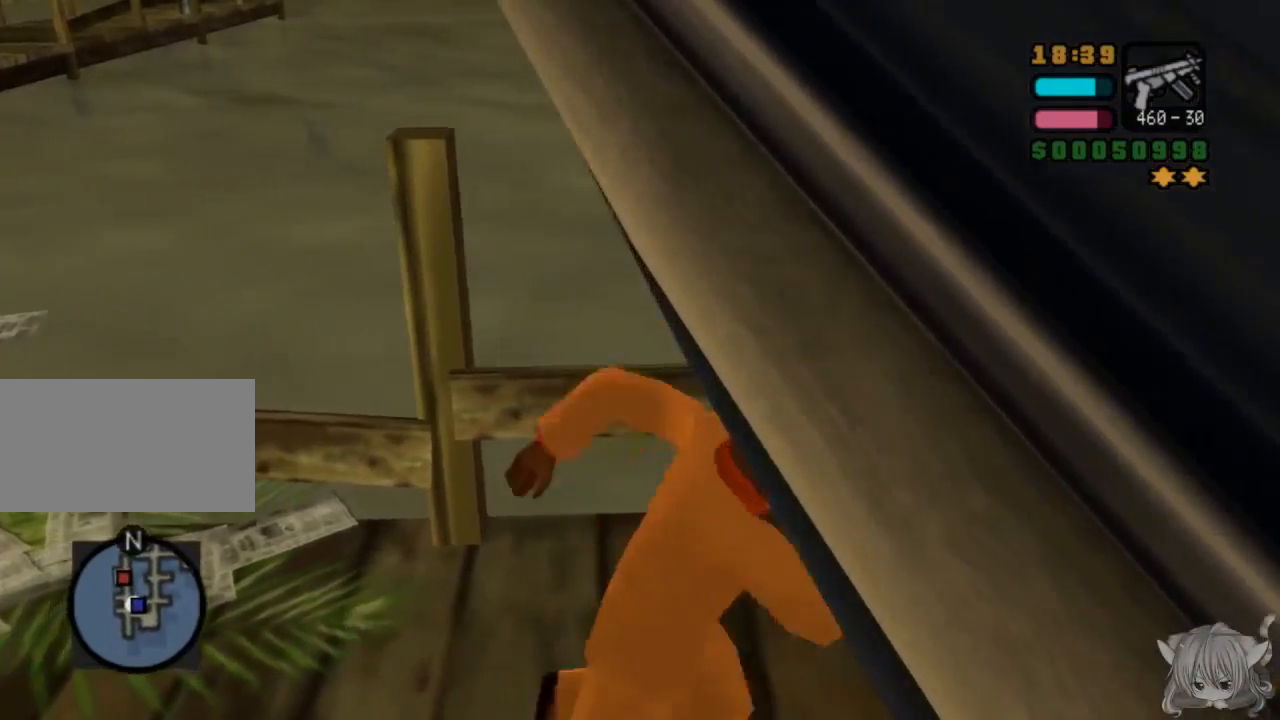
{"buttons": ["CROSS", "SQUARE"], "left_stick": "right", "events": [[383, "SQUARE", "down"]]}
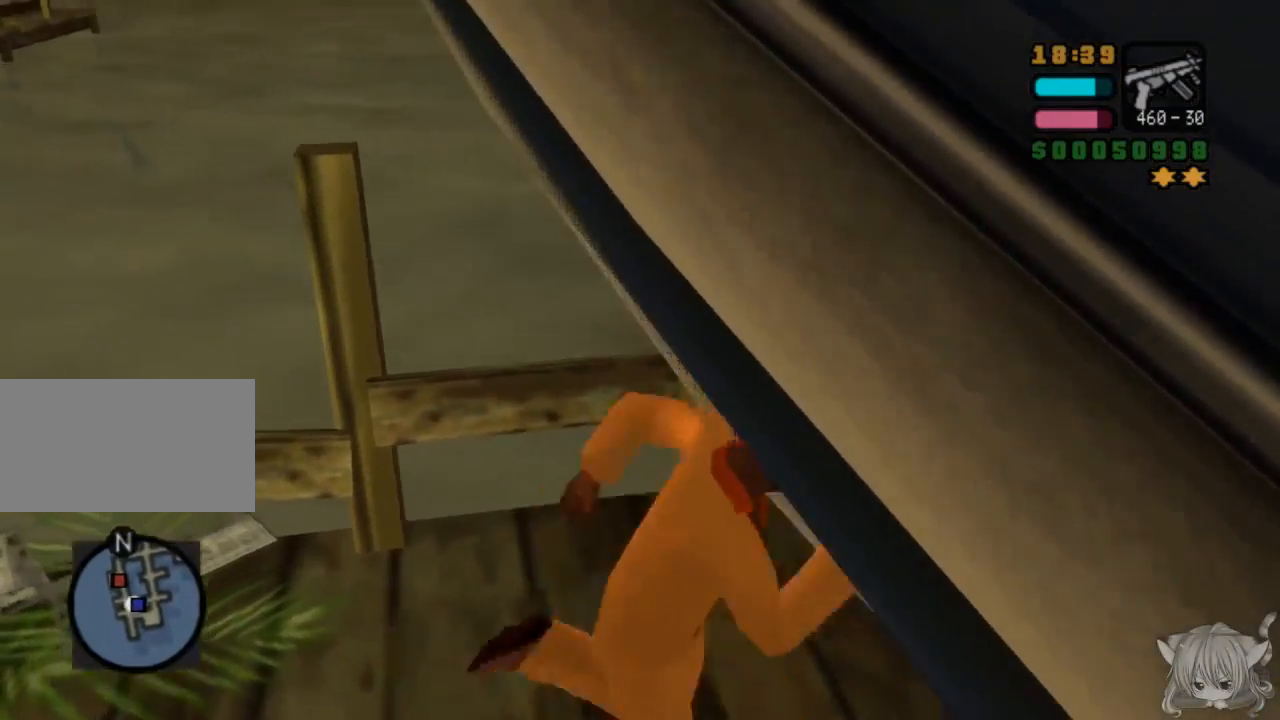
{"buttons": [], "left_stick": "right", "events": [[17, "CROSS", "up"], [83, "SQUARE", "up"], [150, "SQUARE", "down"], [283, "SQUARE", "up"], [317, "SQUARE", "down"], [483, "SQUARE", "up"]]}